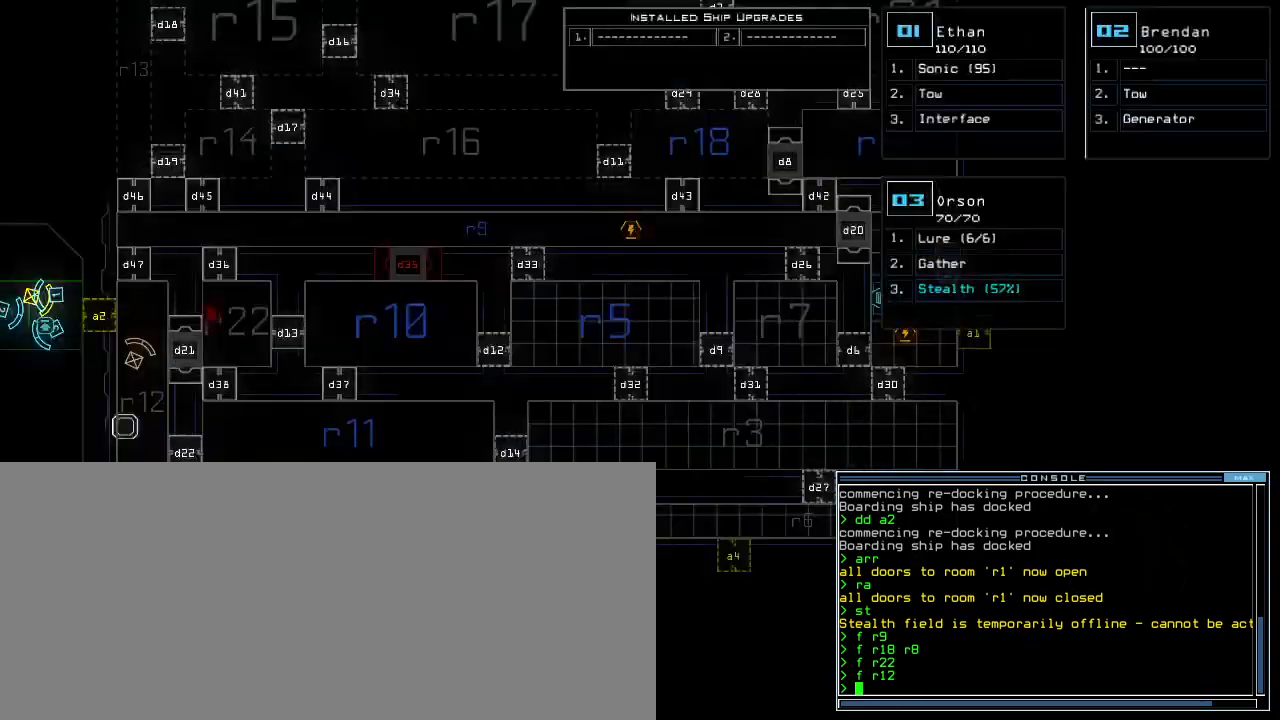
Gameplay with keyboard; each line is a JSON object with the keys held at the frame after it. "events" lists presses ("down") and releases ("up") of ".", "0", "1", "2", "3", "4", "5", "6", "7", "8", "9", "a", "b", "backspace", "c", "caps_lock", "comma", "ctrl_l", "ctrl_r", "d", "down", "e", "equals", "escape", "f", "f9", "g", "h", "i", "j", "k", "l", "left", "m", "minus", "n", "o", "p", "q", "quote", "r", "return", "right", "s", "semicolon", "shift_l", "shift_r", "space", "t", "tab", "tilde", "u", "up", "v", "w", "x", "y" and "z" between this image and that frame as [ms after this image, input, new state], when the widget could be followed in between. No other keys are recorded. Mouse input is not recorded.
{"keys": [], "events": []}
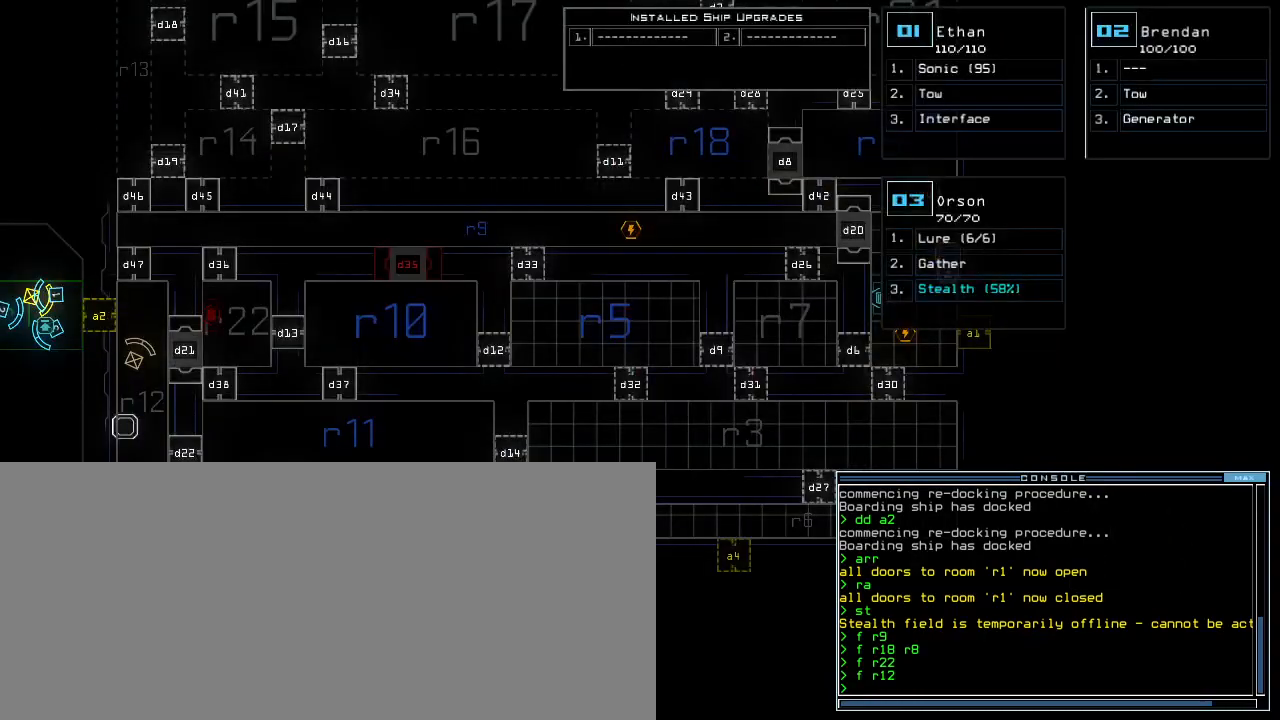
{"keys": [], "events": []}
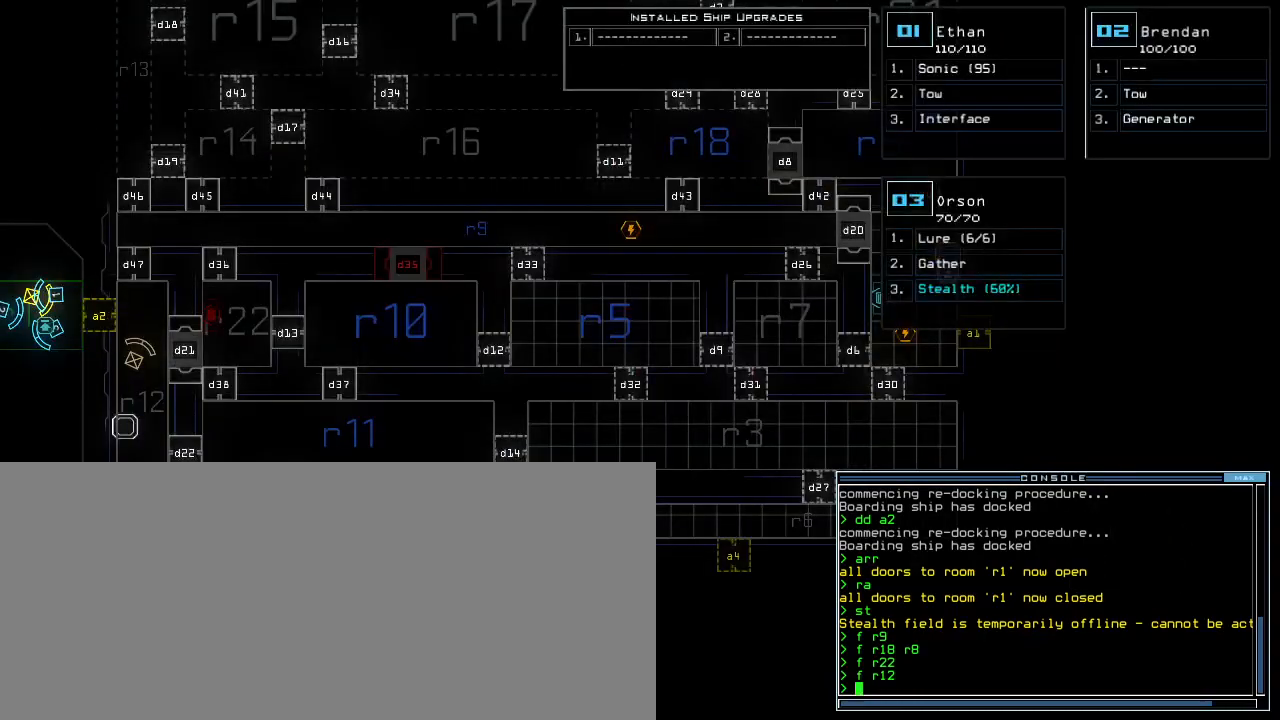
{"keys": [], "events": []}
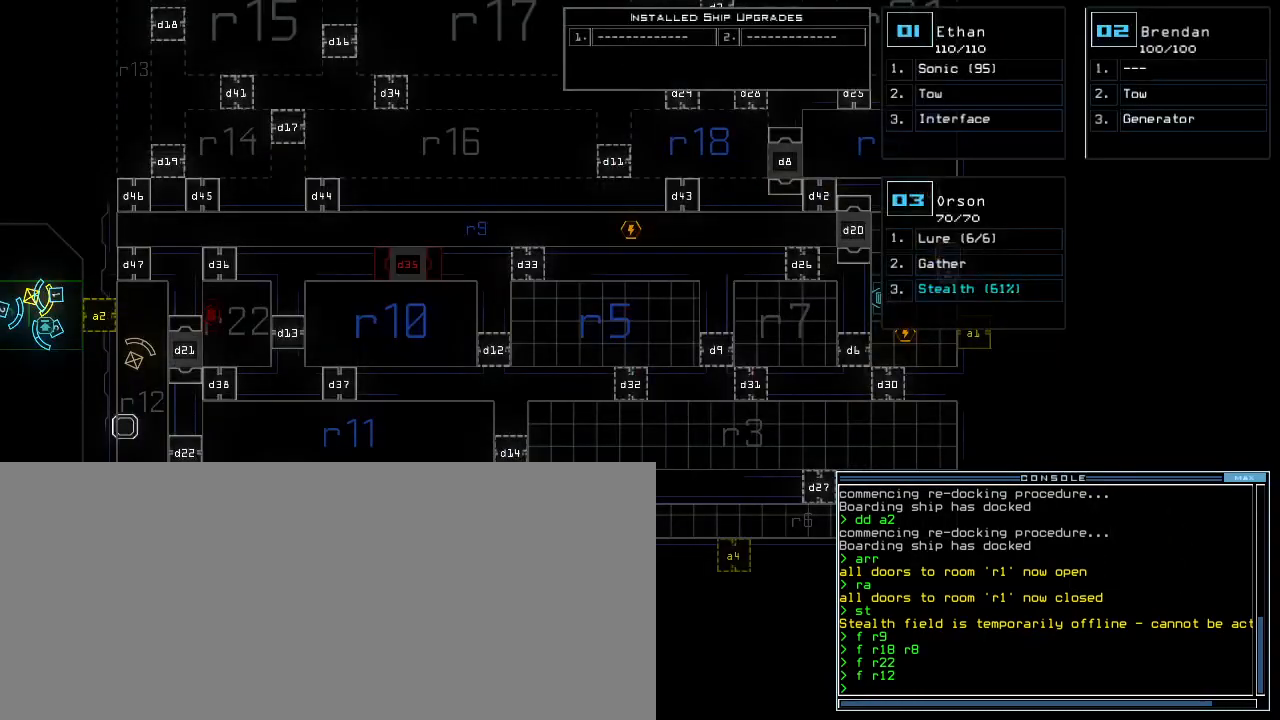
{"keys": [], "events": []}
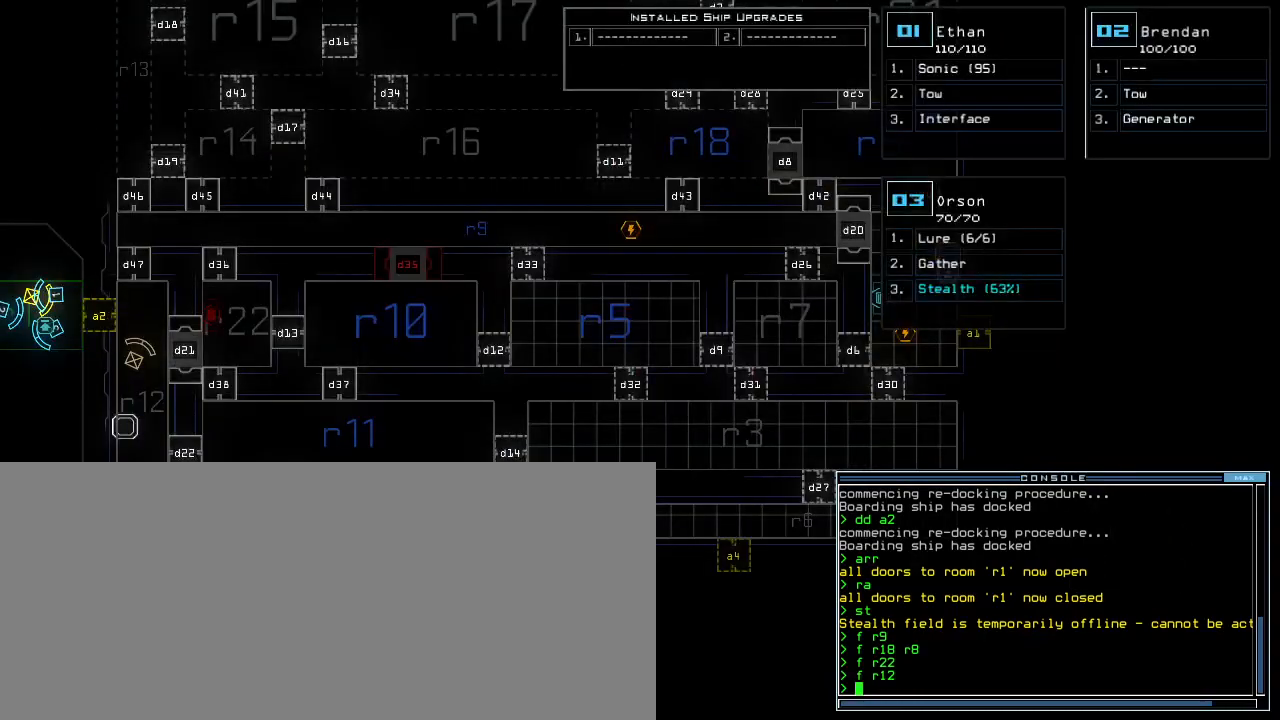
{"keys": [], "events": []}
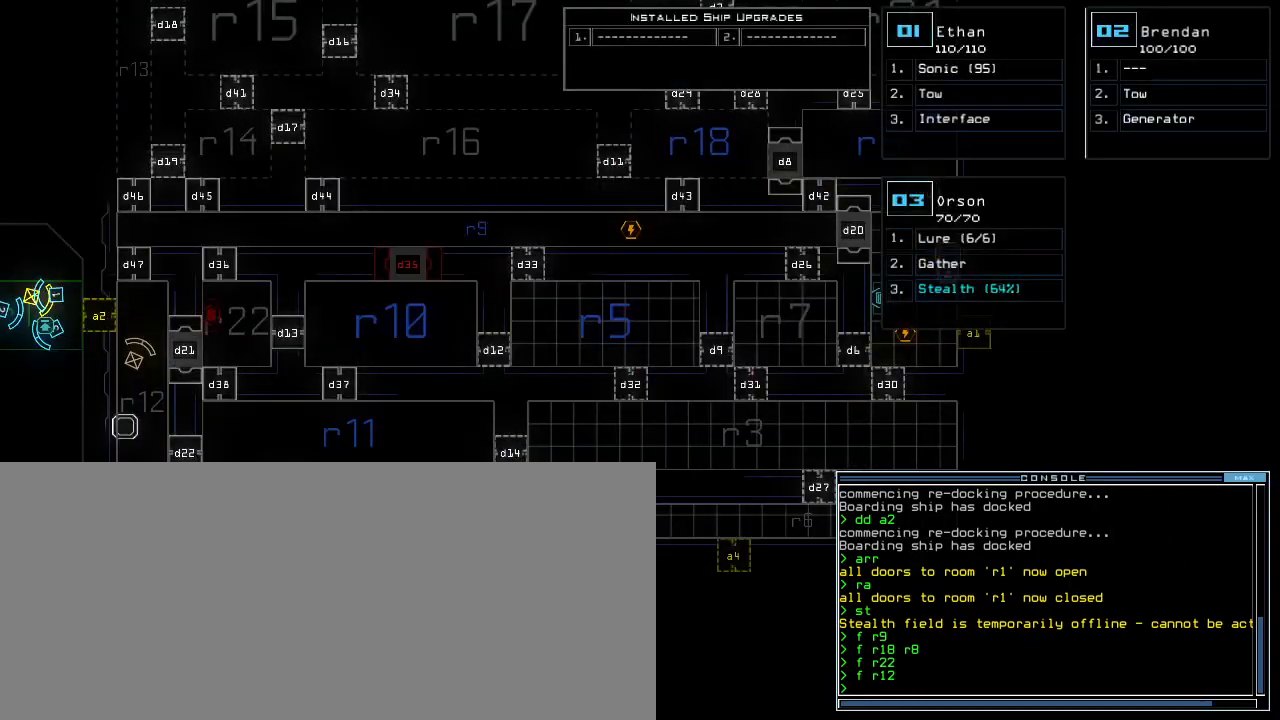
{"keys": [], "events": []}
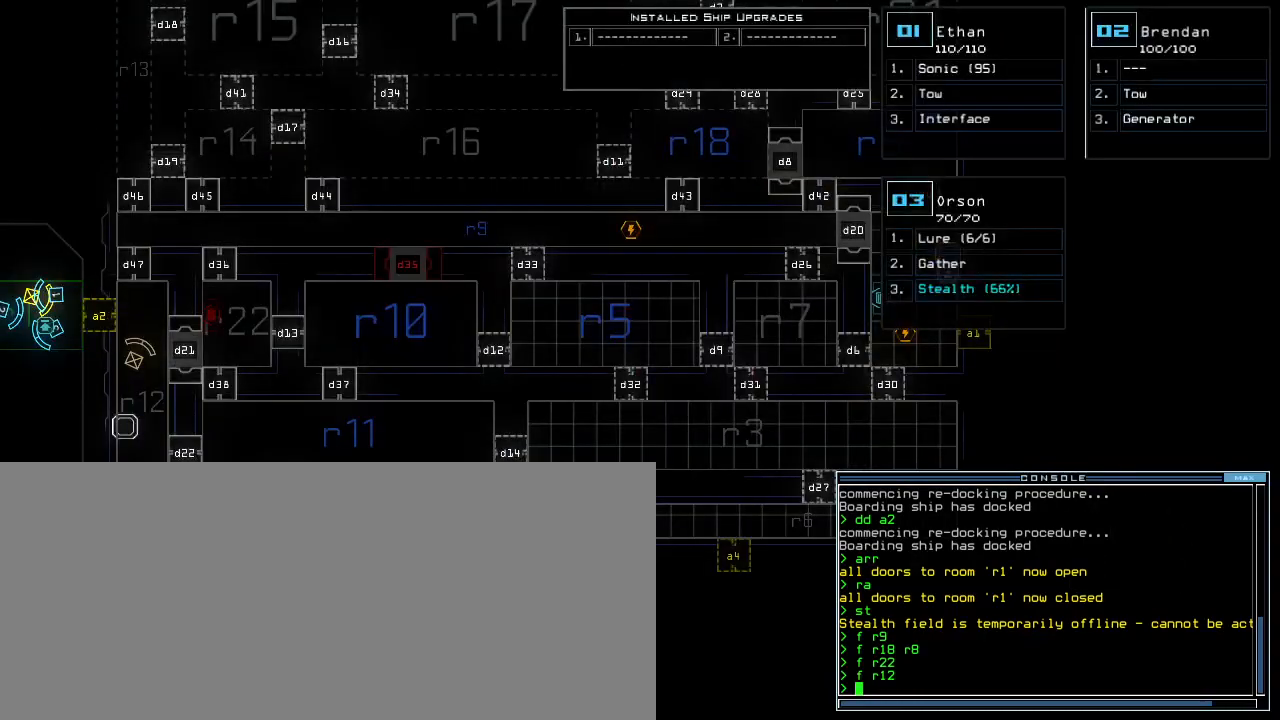
{"keys": [], "events": [[133, "right", "down"], [400, "right", "up"]]}
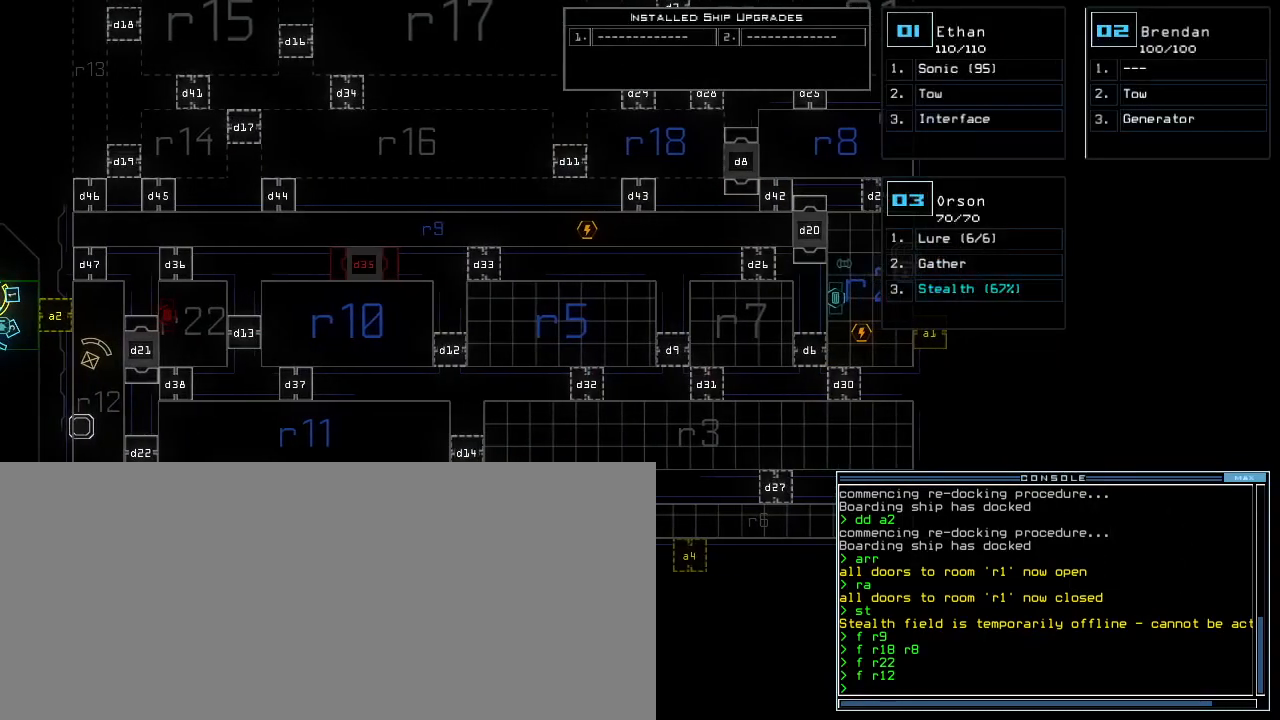
{"keys": [], "events": []}
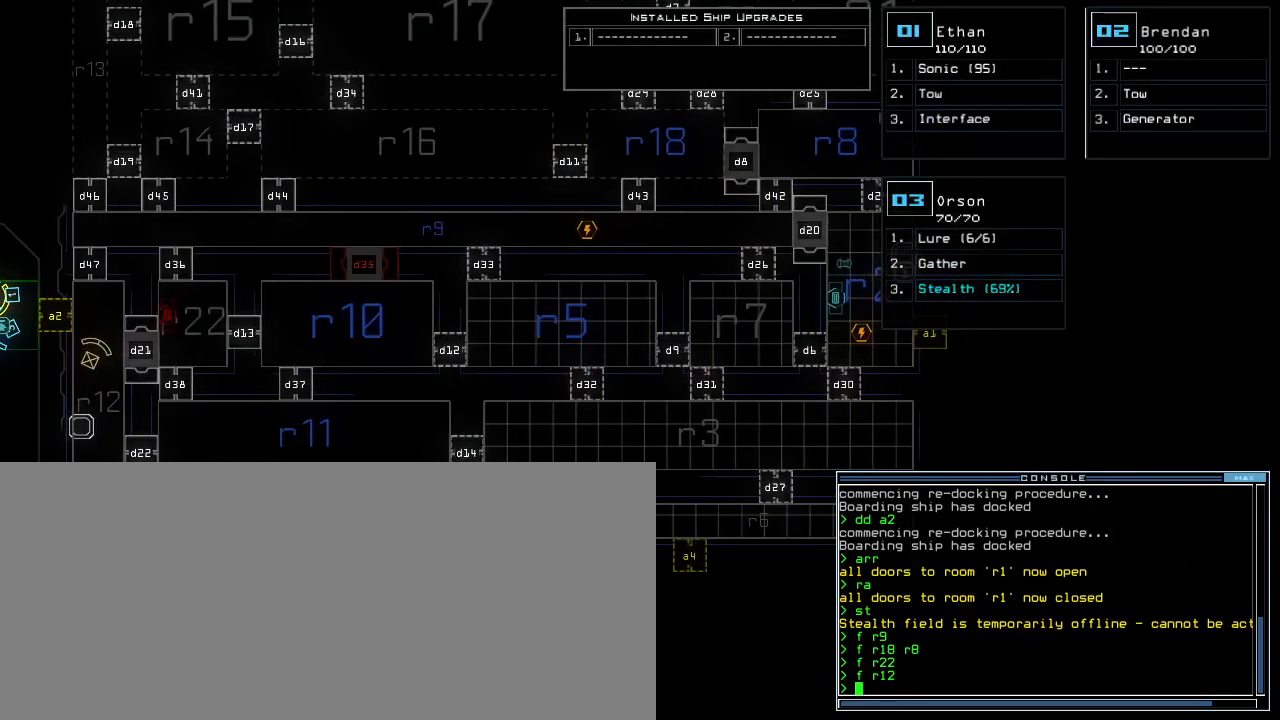
{"keys": ["left"], "events": [[250, "left", "down"]]}
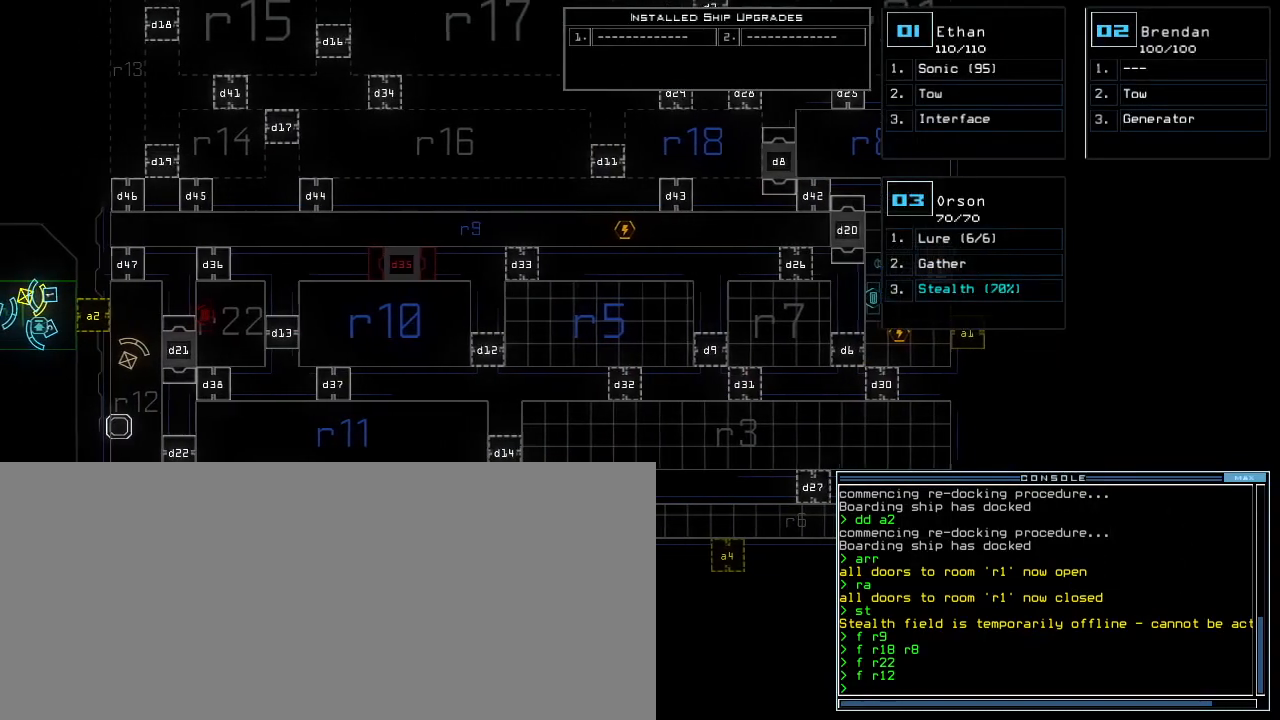
{"keys": ["left"], "events": []}
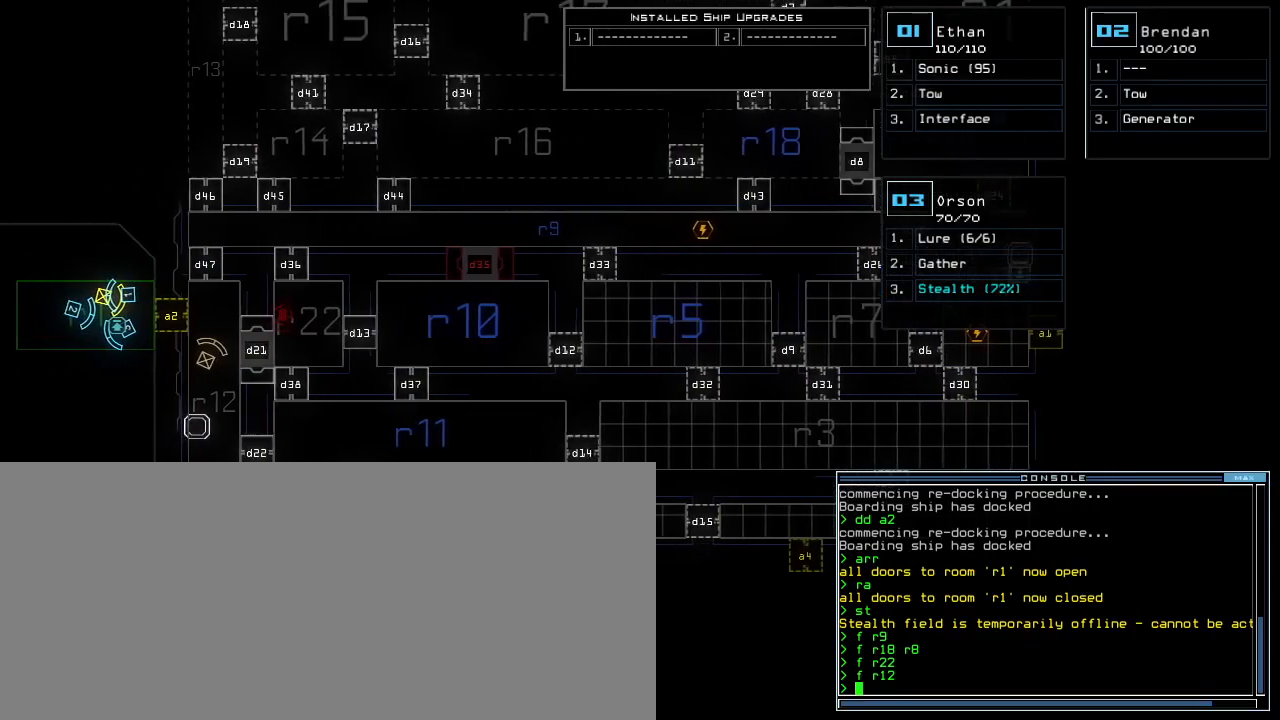
{"keys": [], "events": [[67, "left", "up"]]}
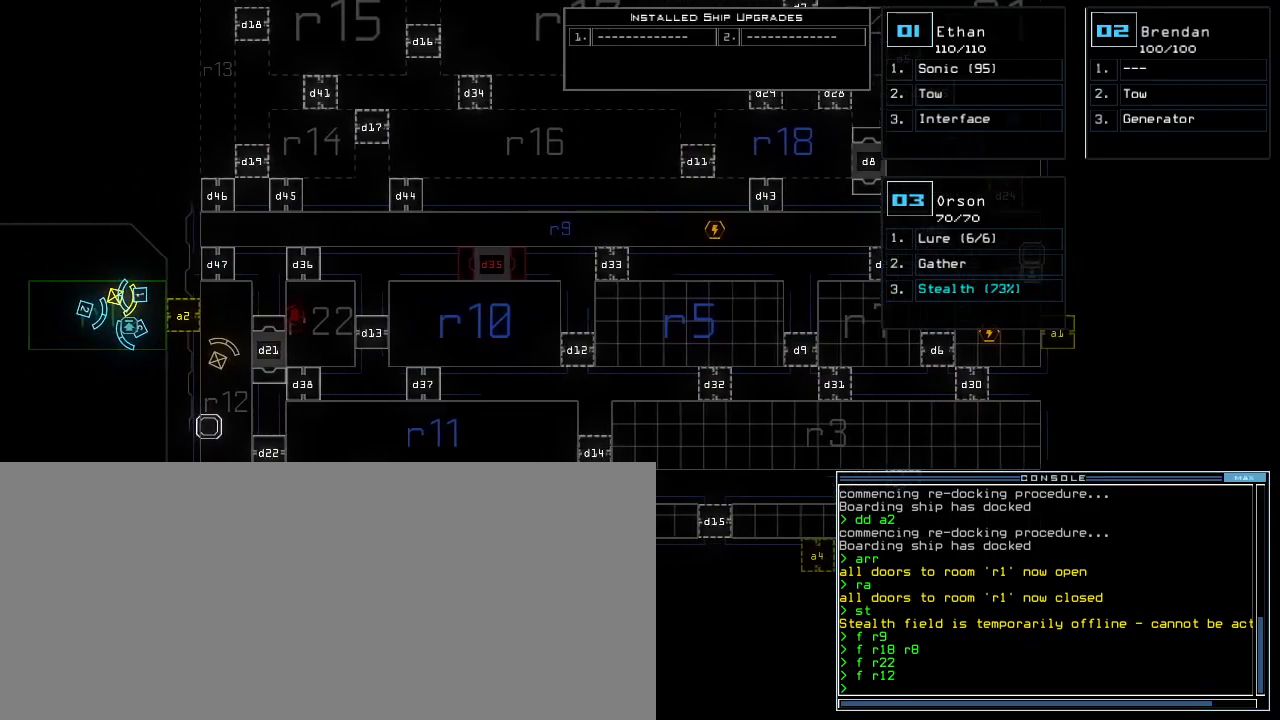
{"keys": [], "events": []}
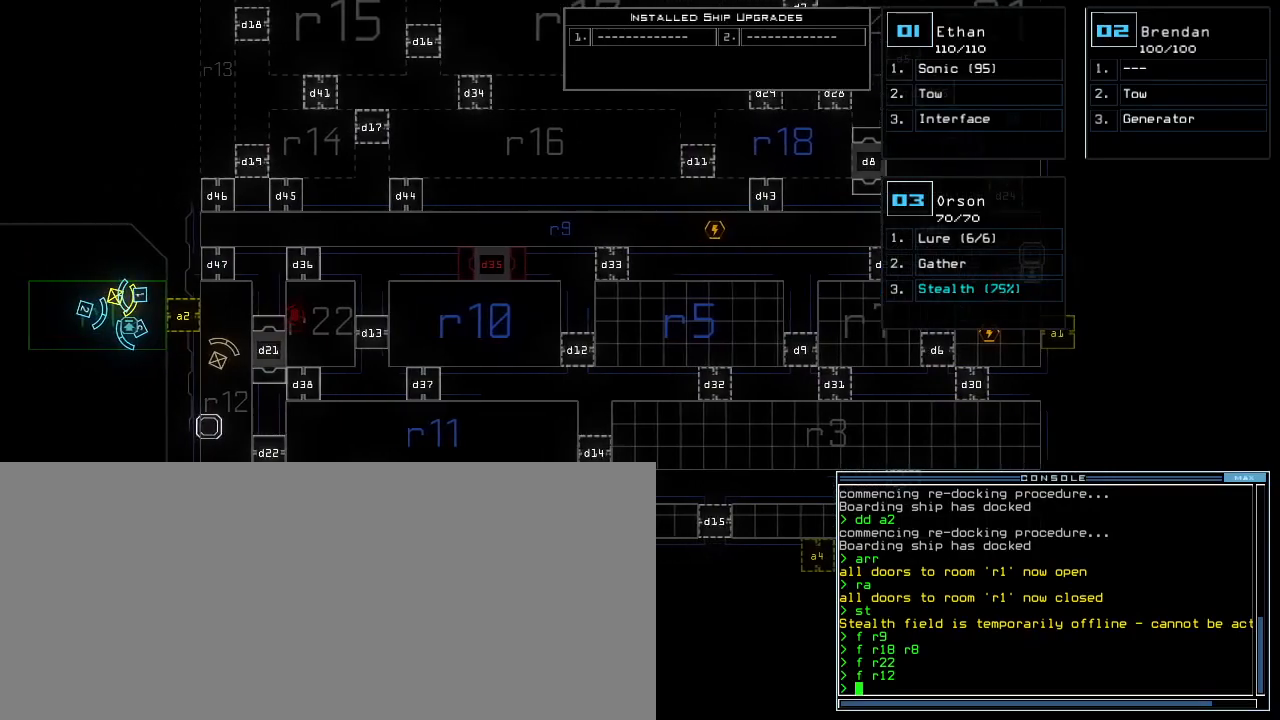
{"keys": [], "events": []}
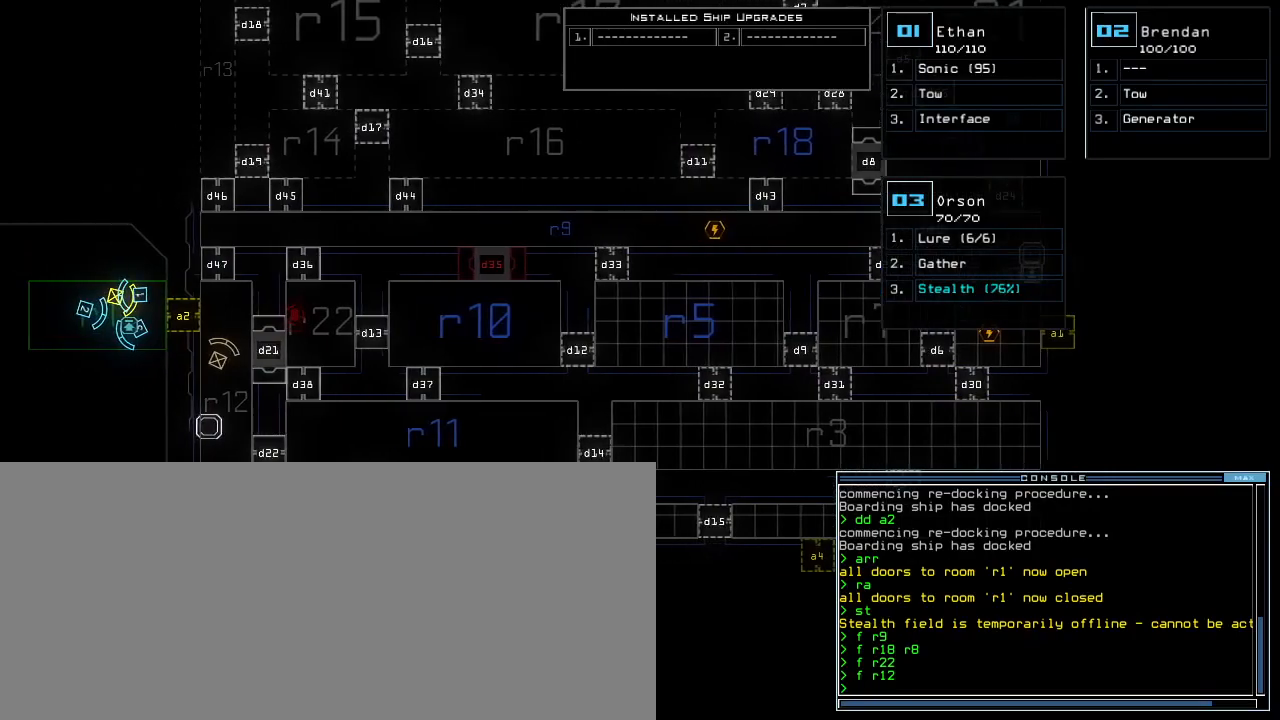
{"keys": [], "events": []}
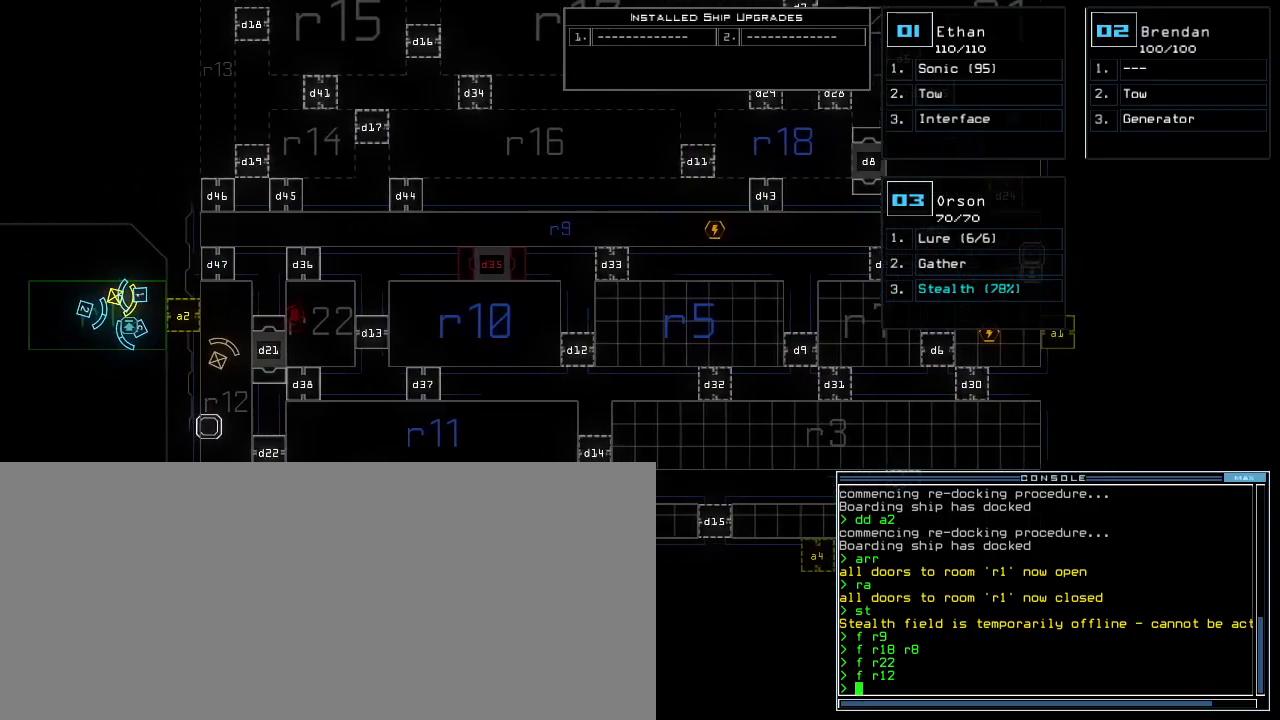
{"keys": [], "events": []}
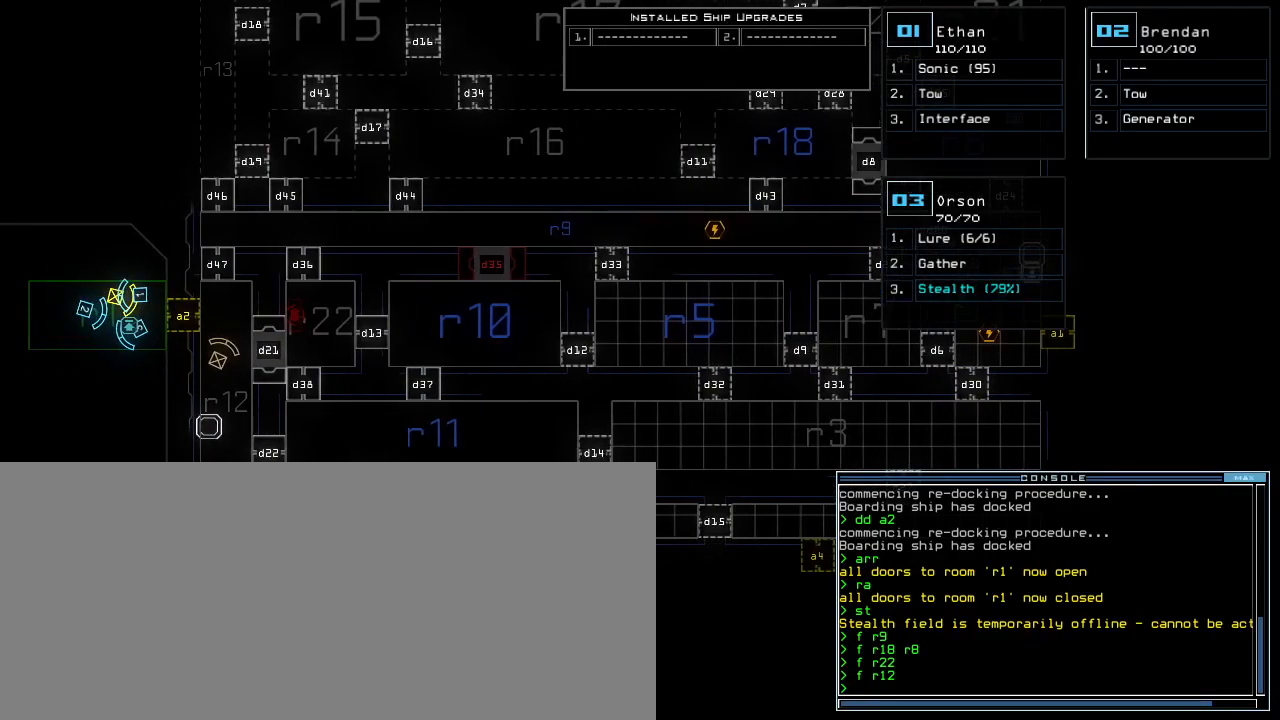
{"keys": ["right"], "events": [[33, "right", "down"]]}
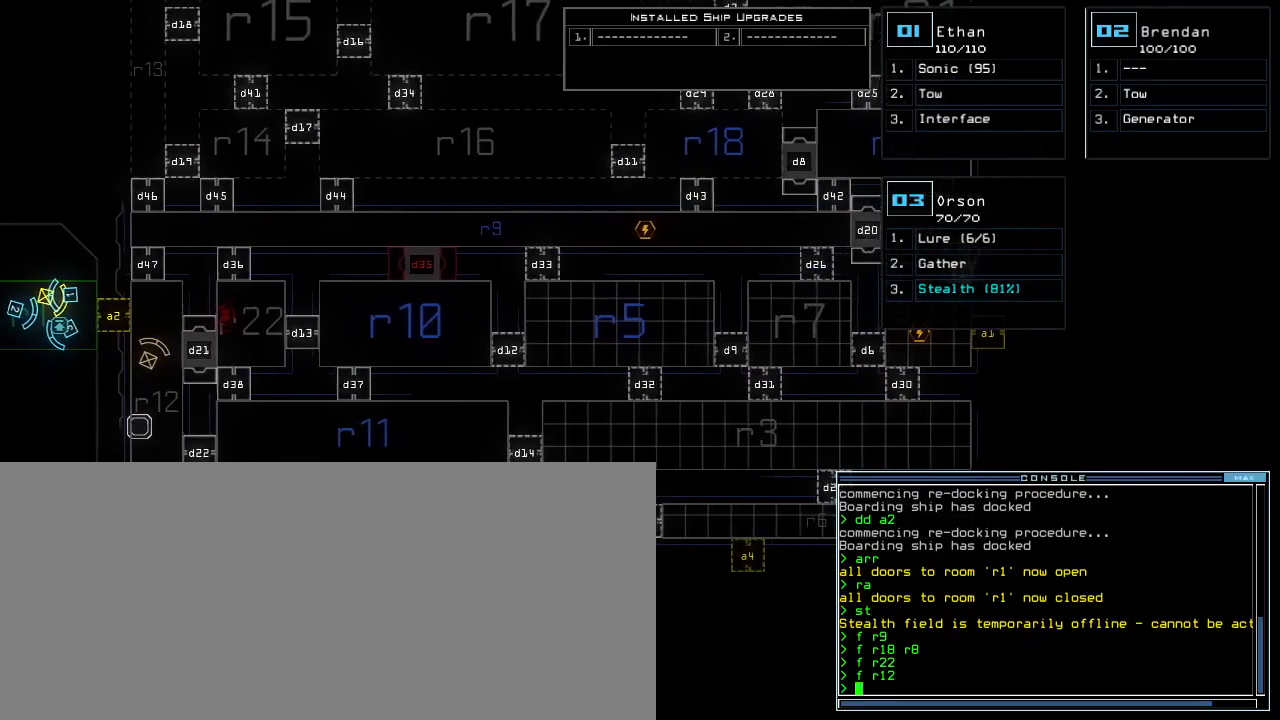
{"keys": ["right"], "events": []}
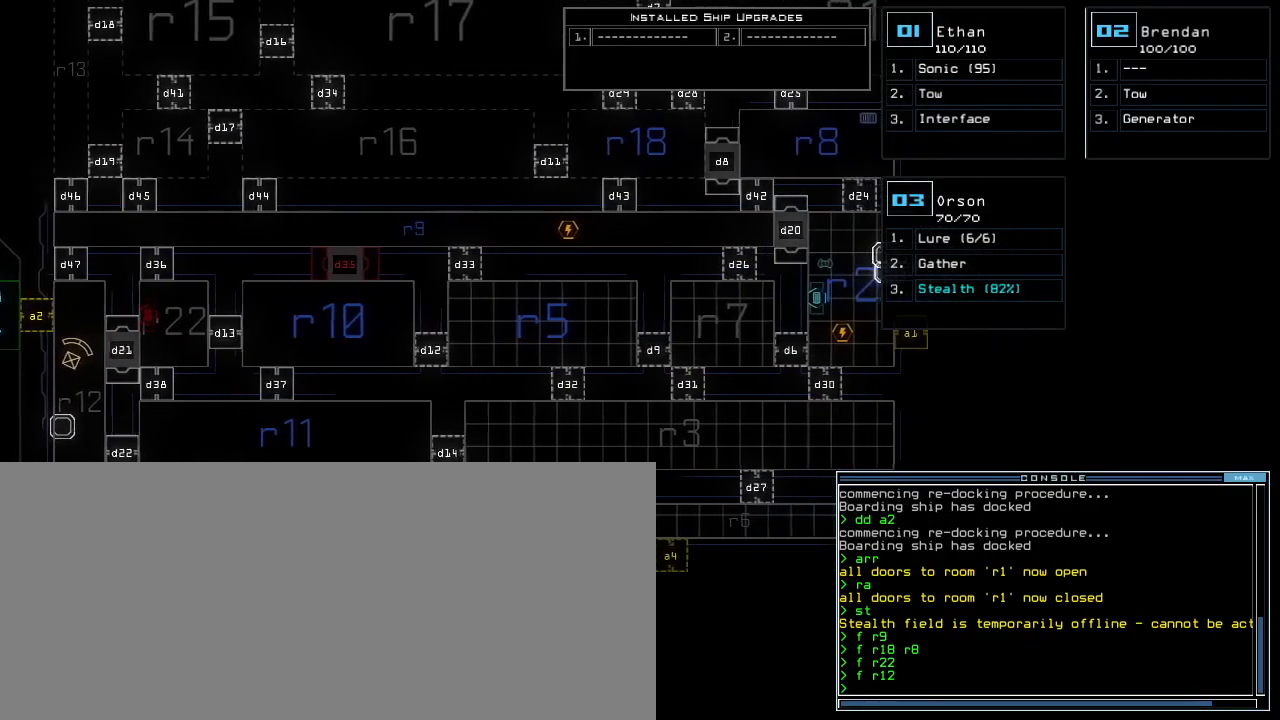
{"keys": [], "events": [[167, "right", "up"]]}
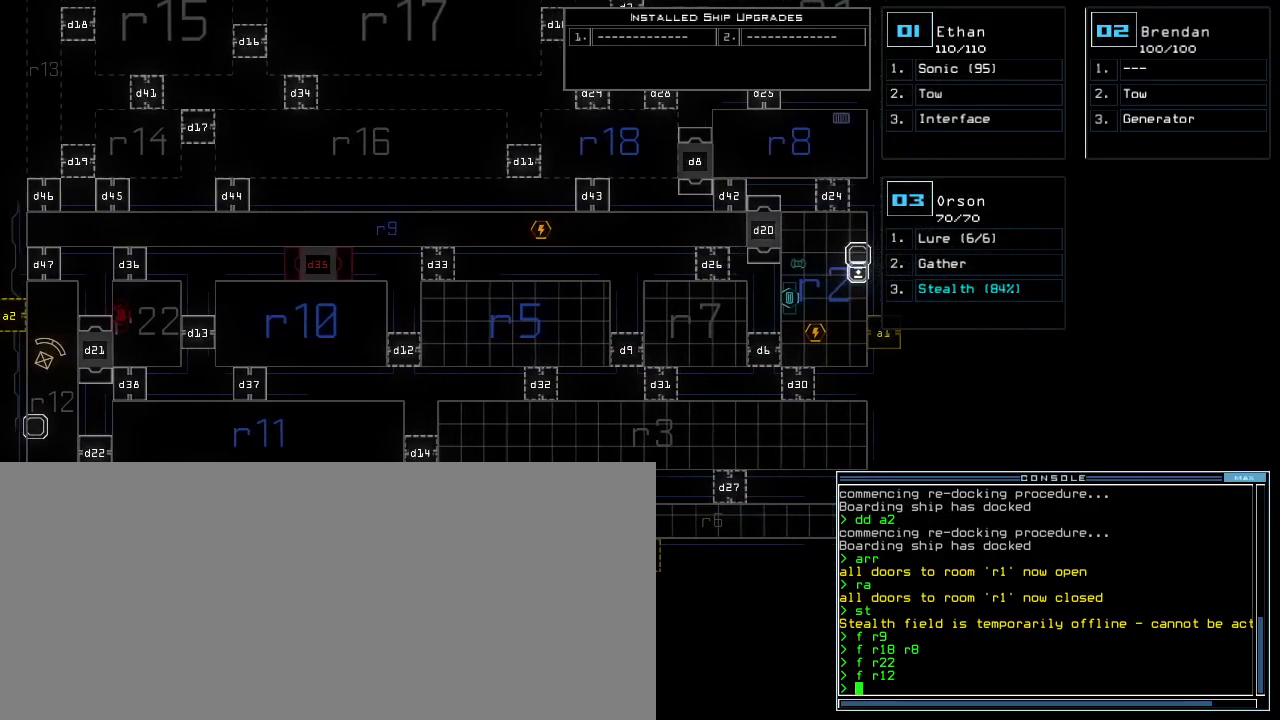
{"keys": [], "events": []}
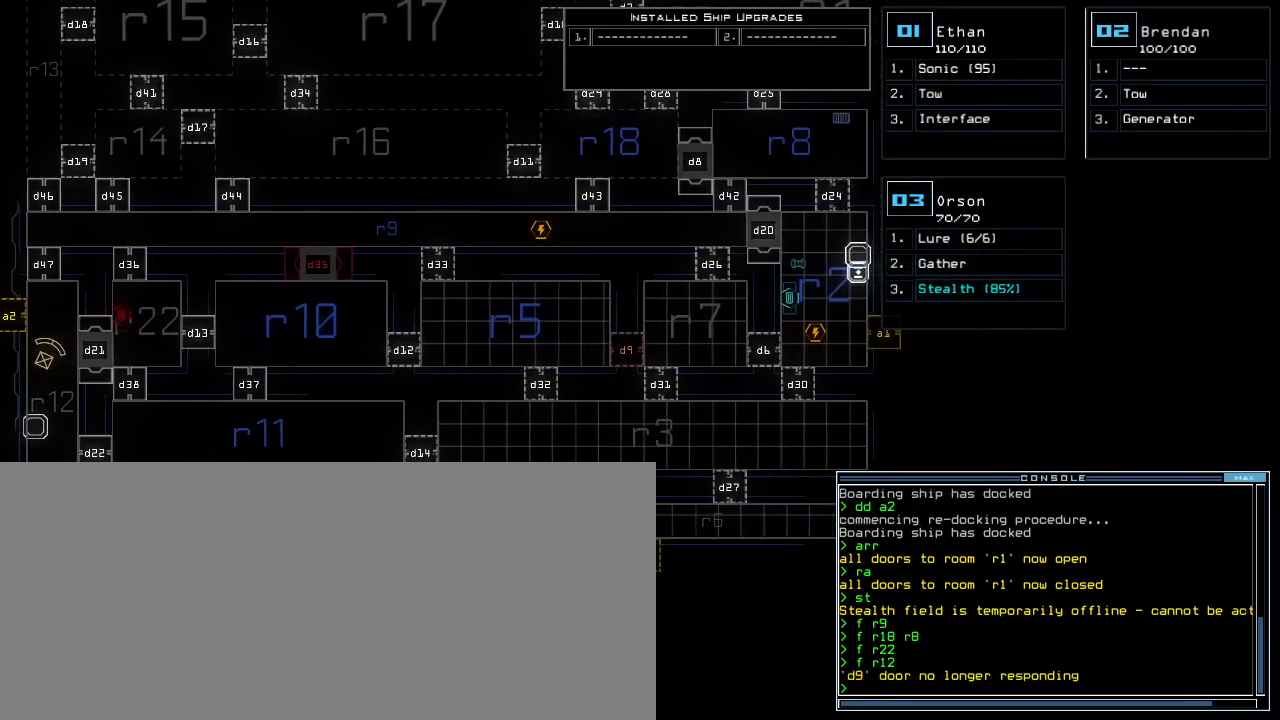
{"keys": [], "events": []}
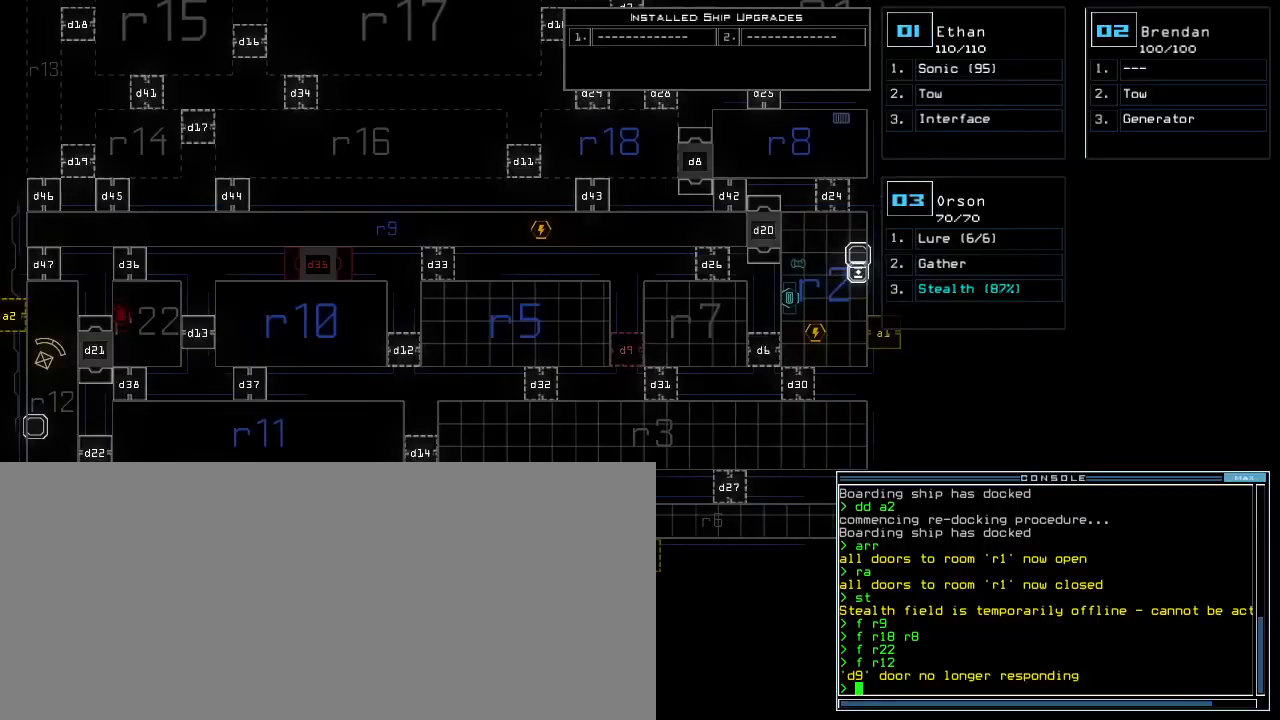
{"keys": [], "events": []}
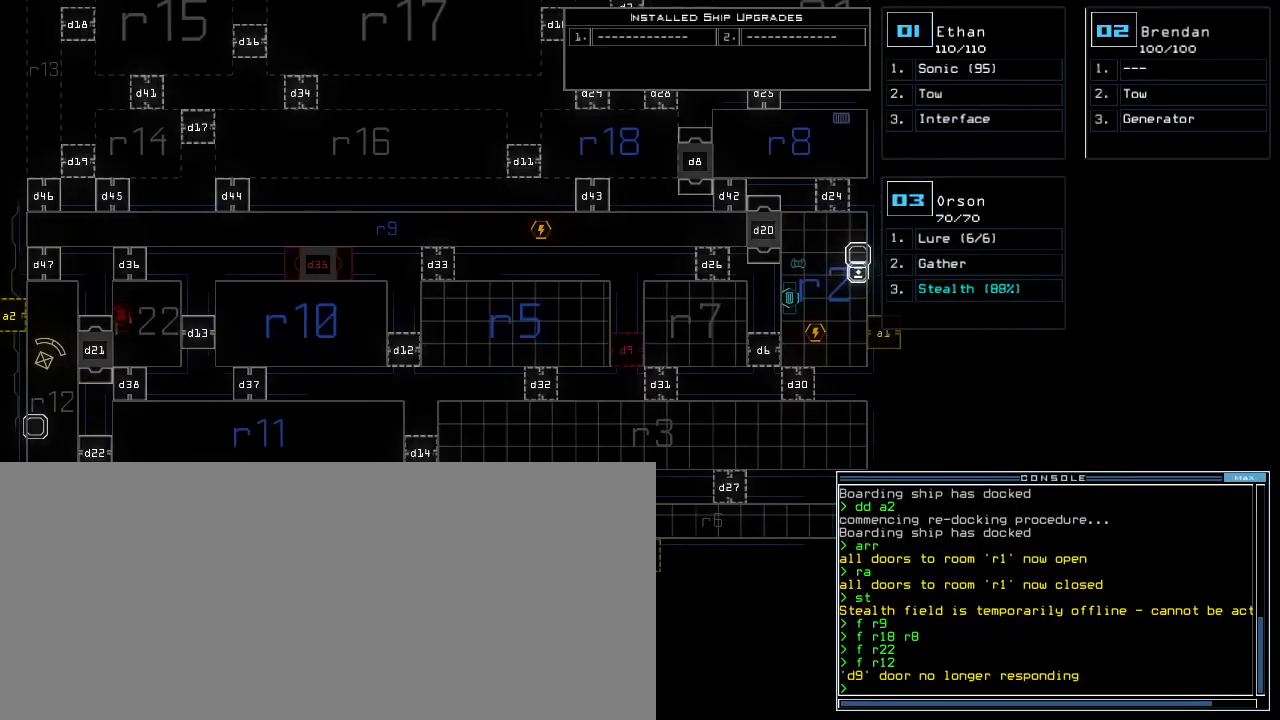
{"keys": [], "events": []}
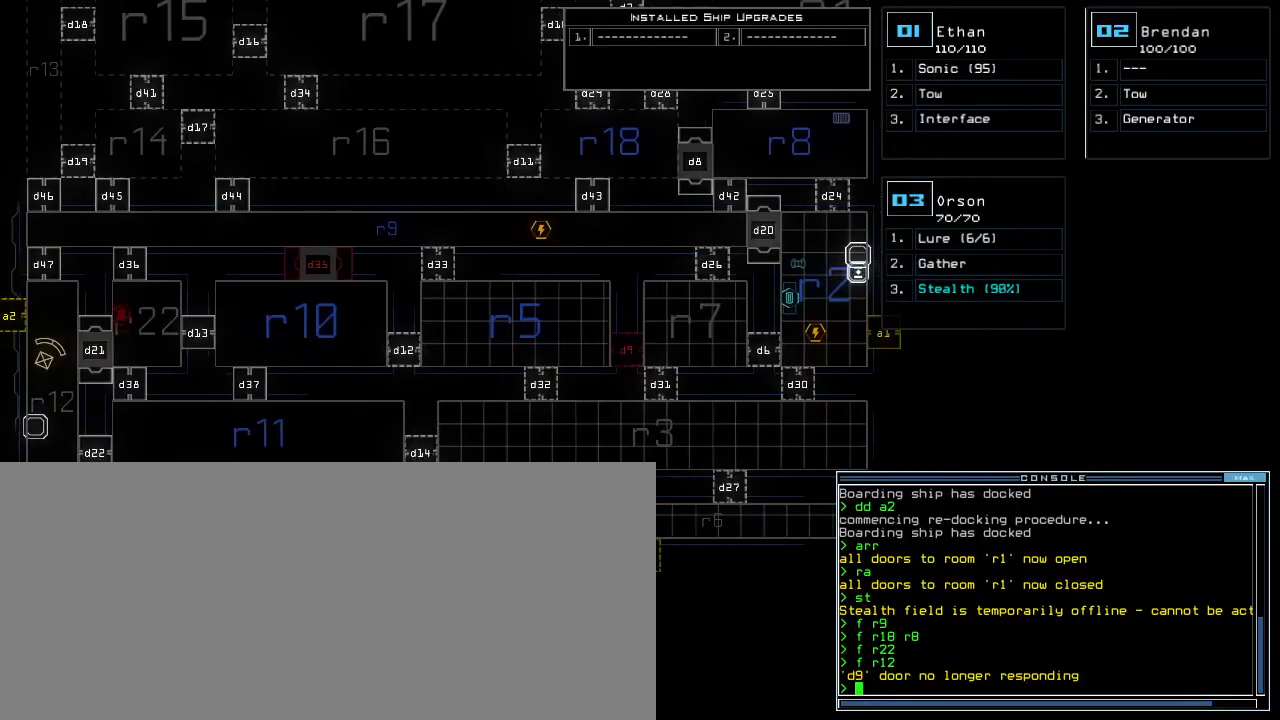
{"keys": [], "events": []}